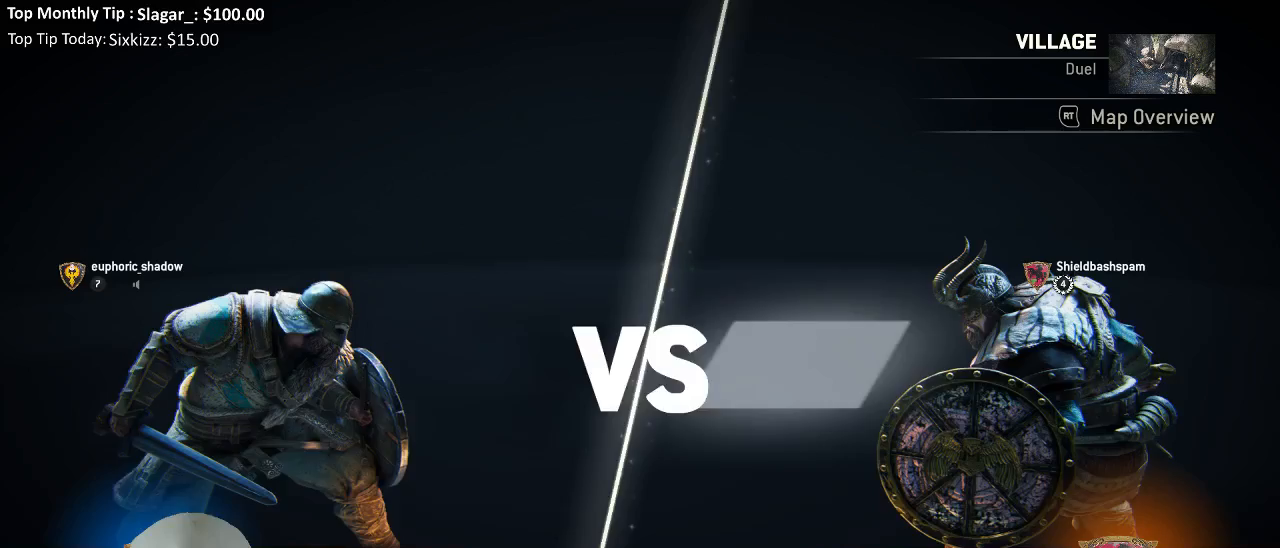
Gameplay with a controller (Xbox layout); each line is a JSON object with the inputs held at the frame after it. "events" lists button and stick changes between this image and that frame as [ms after this image, input, new state], when the widget could be followed in between.
{"buttons": [], "left_stick": "center", "right_stick": "center", "events": []}
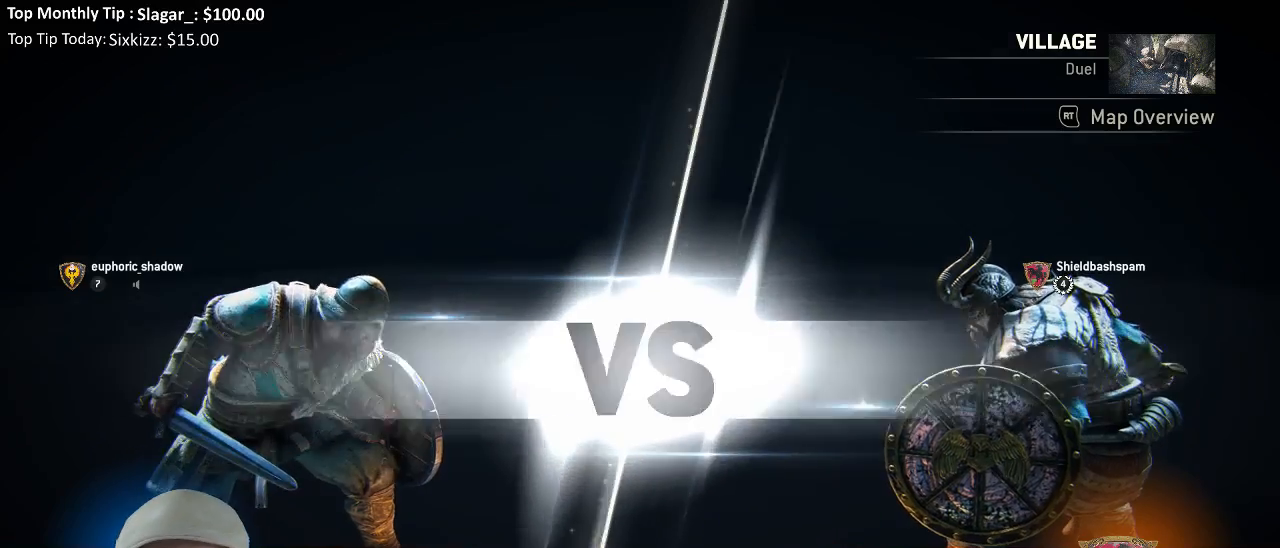
{"buttons": [], "left_stick": "center", "right_stick": "center", "events": []}
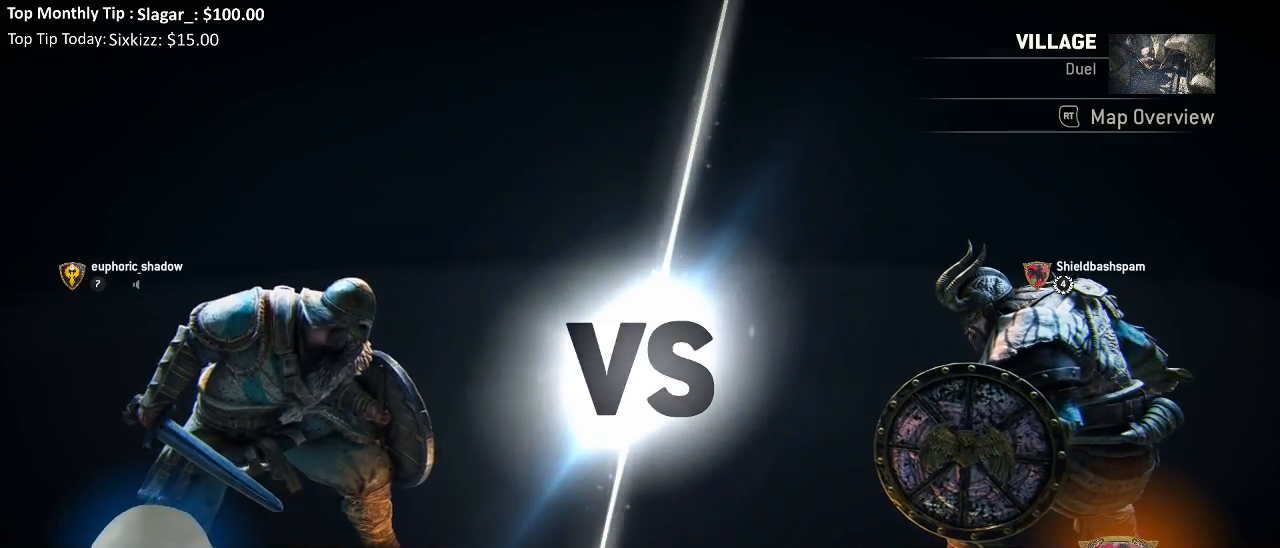
{"buttons": [], "left_stick": "center", "right_stick": "center", "events": []}
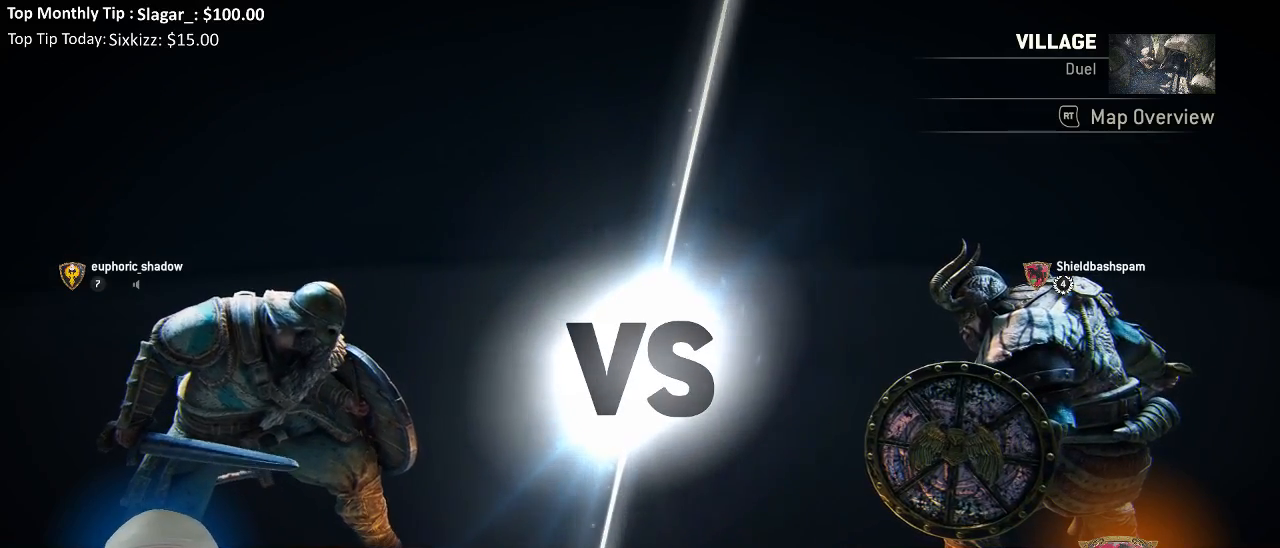
{"buttons": [], "left_stick": "center", "right_stick": "center", "events": []}
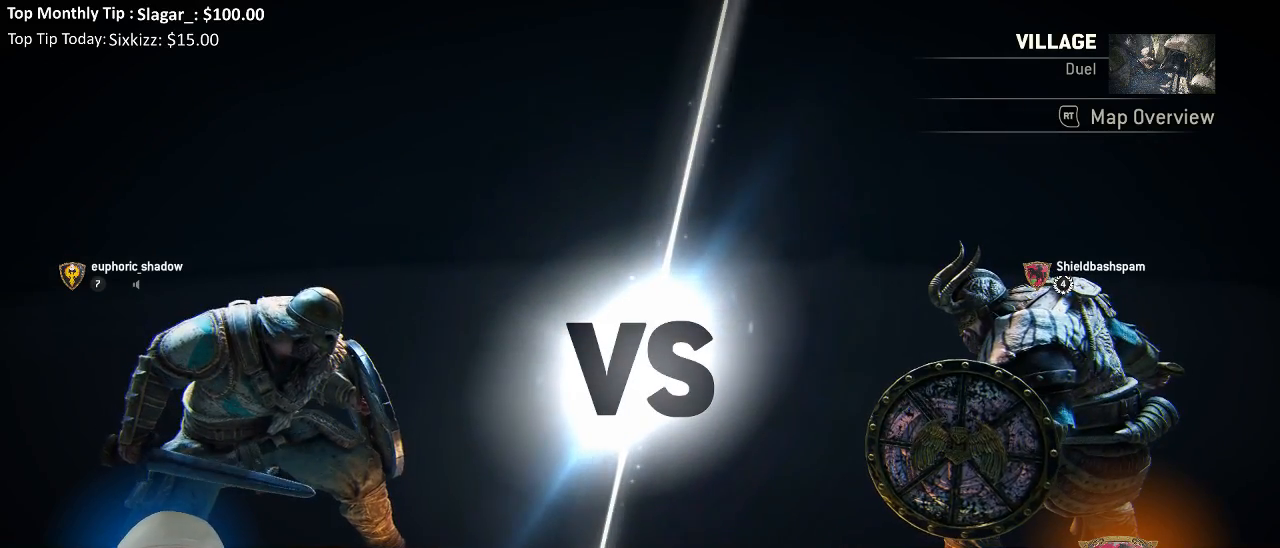
{"buttons": [], "left_stick": "center", "right_stick": "center", "events": []}
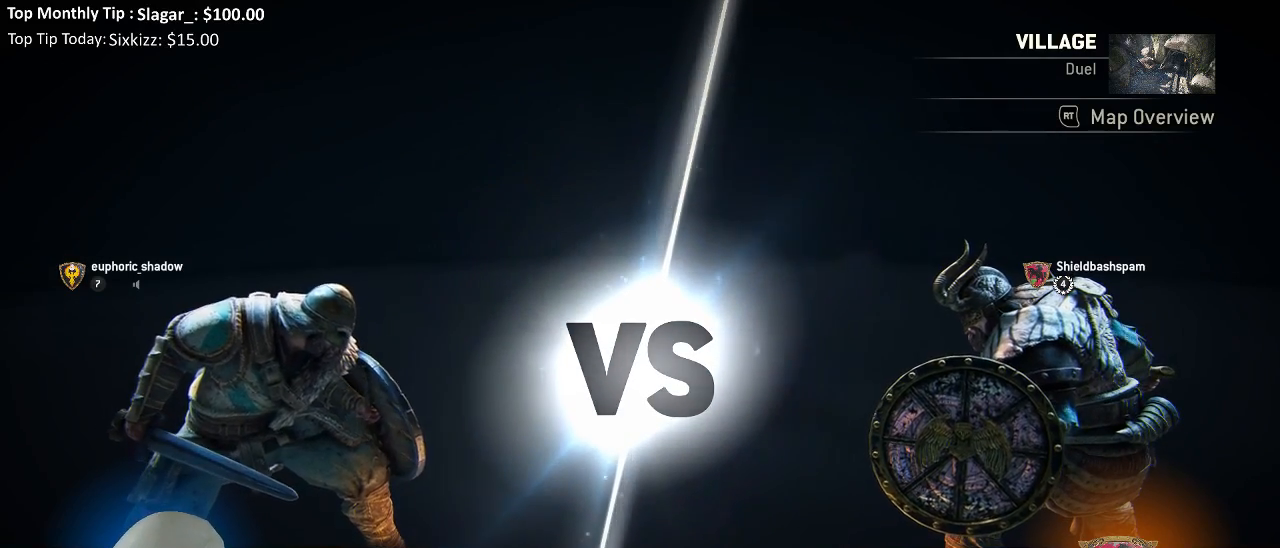
{"buttons": [], "left_stick": "center", "right_stick": "center", "events": []}
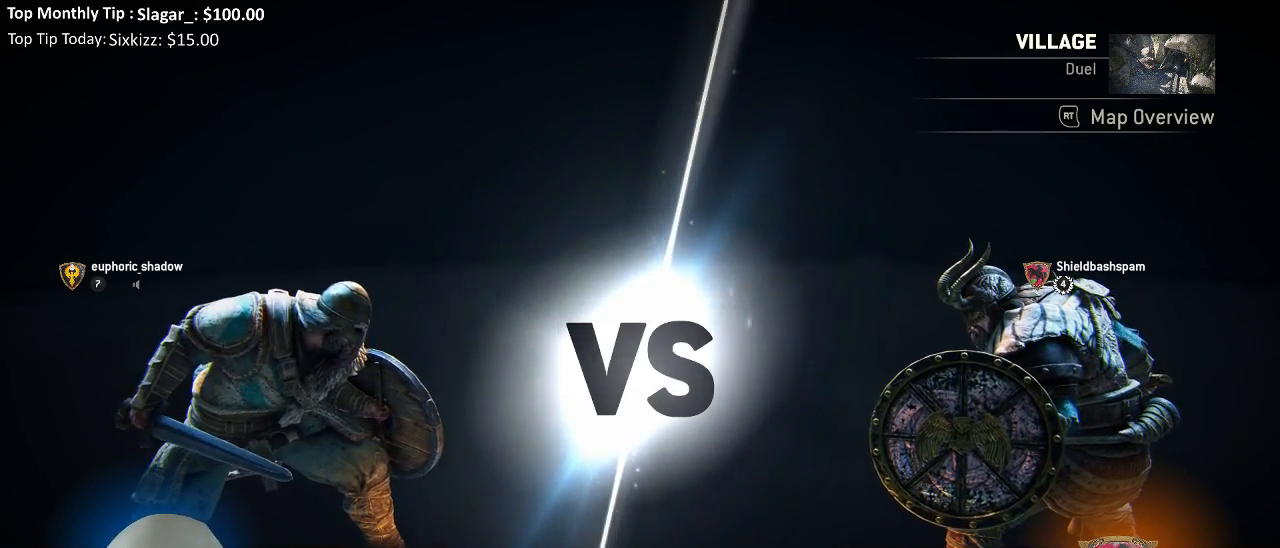
{"buttons": [], "left_stick": "down-right", "right_stick": "center", "events": [[283, "left_stick", "left"], [400, "left_stick", "down-right"]]}
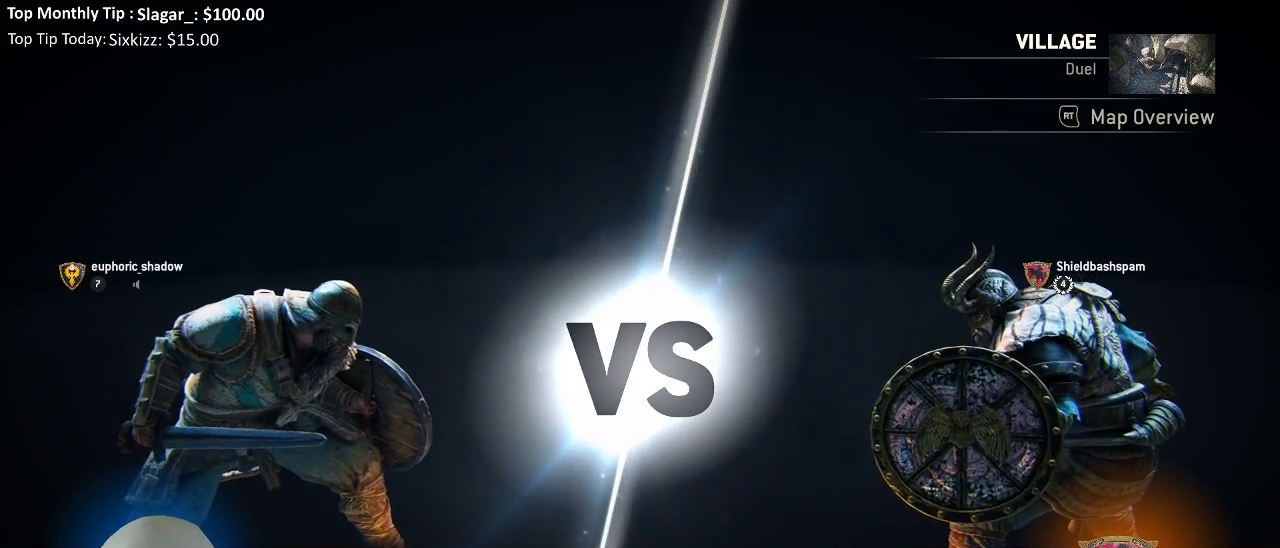
{"buttons": [], "left_stick": "left", "right_stick": "center", "events": [[17, "left_stick", "left"], [100, "left_stick", "right"], [200, "left_stick", "left"], [267, "left_stick", "down"], [333, "left_stick", "left"], [383, "left_stick", "down-right"], [467, "left_stick", "left"]]}
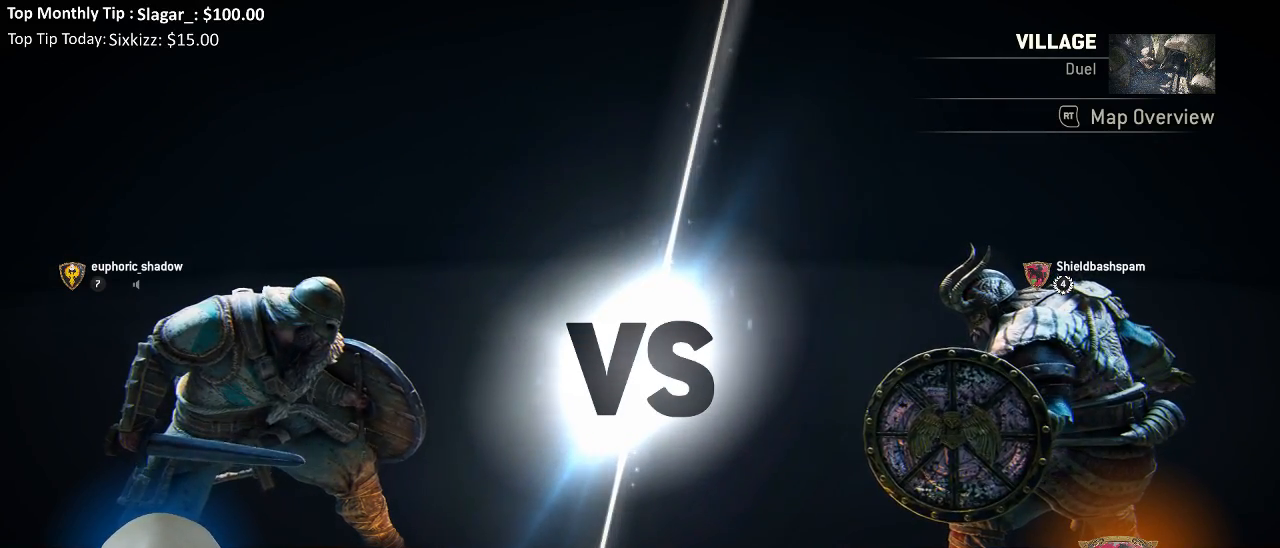
{"buttons": [], "left_stick": "left", "right_stick": "center", "events": [[33, "left_stick", "down-right"], [117, "left_stick", "left"], [283, "left_stick", "down-right"], [350, "left_stick", "left"], [433, "left_stick", "down-right"], [500, "left_stick", "left"]]}
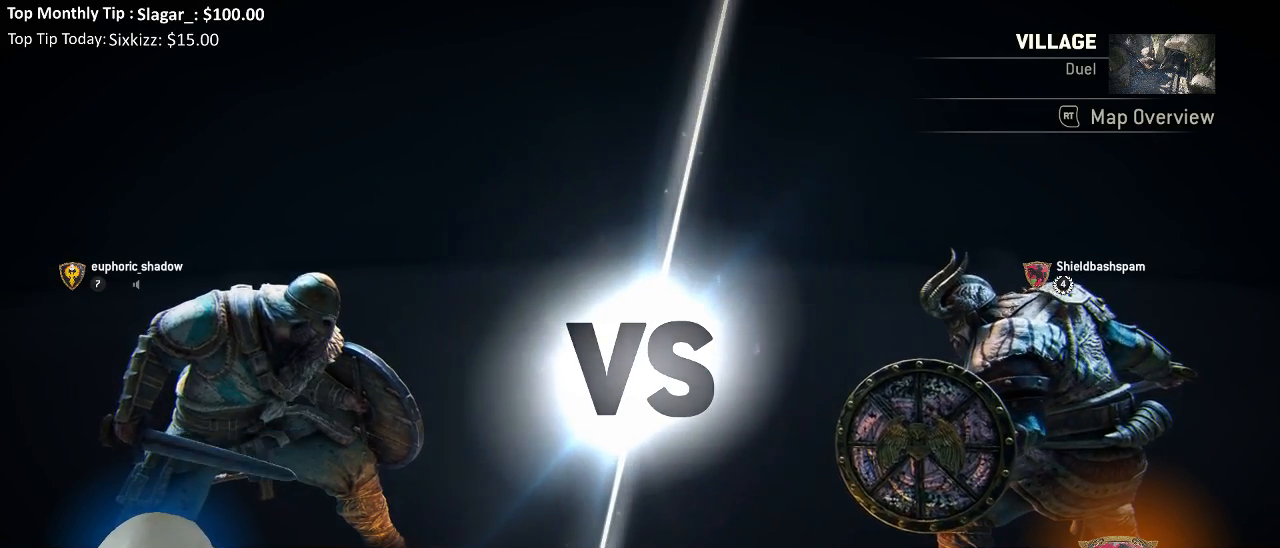
{"buttons": [], "left_stick": "center", "right_stick": "center", "events": [[33, "left_stick", "down"], [117, "left_stick", "left"], [183, "left_stick", "down-right"], [250, "left_stick", "left"], [317, "left_stick", "down-right"], [383, "left_stick", "left"], [433, "left_stick", "center"]]}